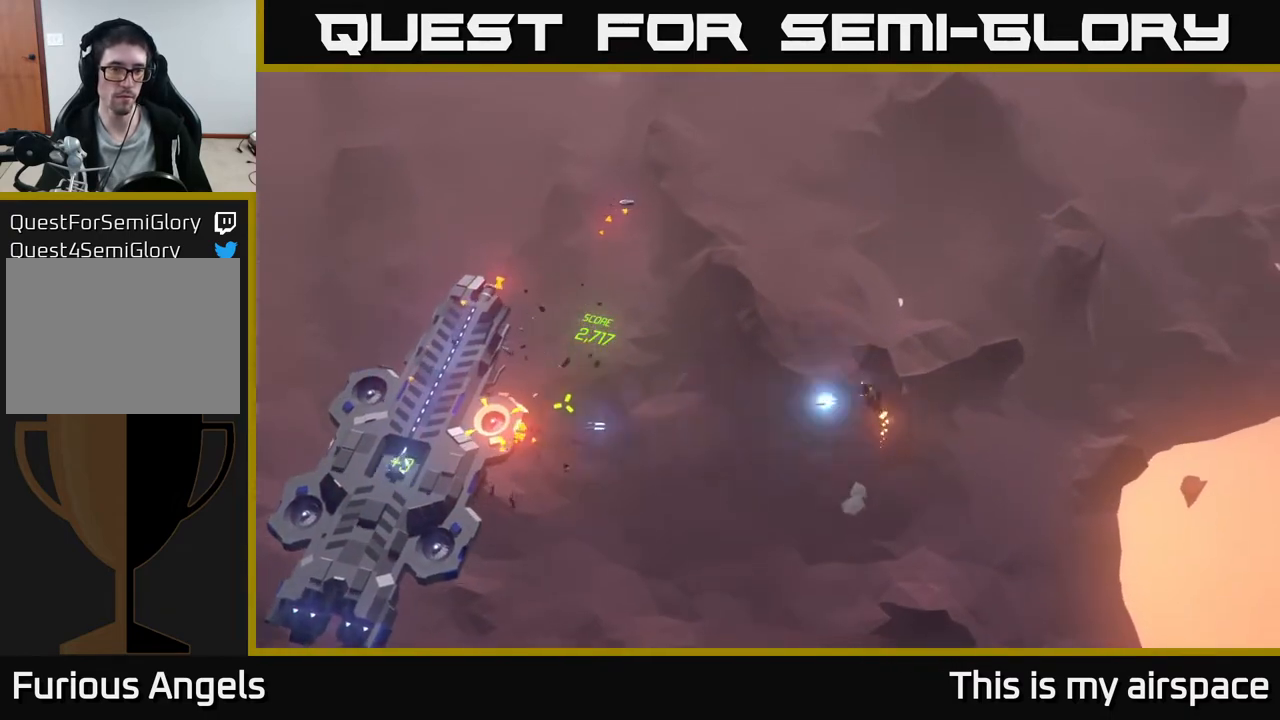
Gameplay with a controller (Xbox layout); each line is a JSON object with the inputs held at the frame after it. "events" lists button and stick changes between this image and that frame as [ms after this image, input, new state], when the widget could be followed in between. Not read: right_stick.
{"buttons": [], "left_stick": "down-left", "events": [[50, "left_stick", "center"], [267, "left_stick", "left"], [417, "left_stick", "down-left"]]}
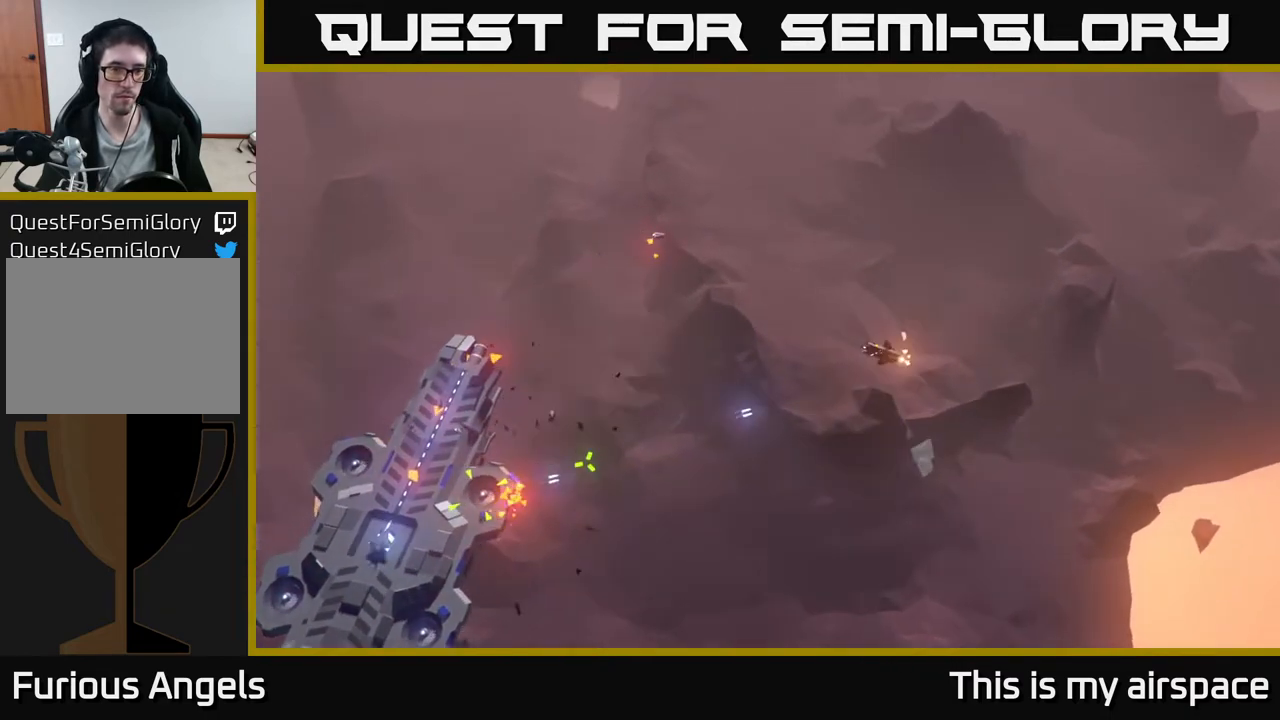
{"buttons": [], "left_stick": "left", "events": [[67, "left_stick", "center"], [383, "left_stick", "left"]]}
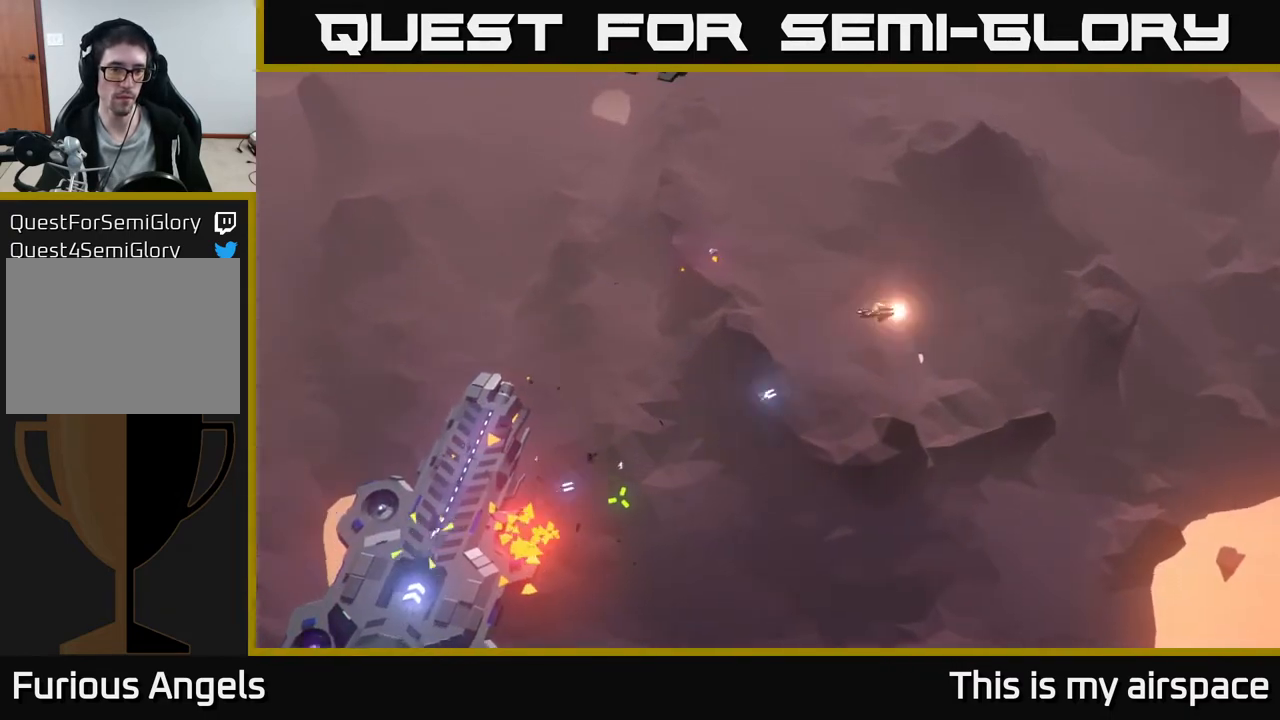
{"buttons": [], "left_stick": "center", "events": [[67, "left_stick", "center"], [233, "left_stick", "left"], [350, "left_stick", "center"]]}
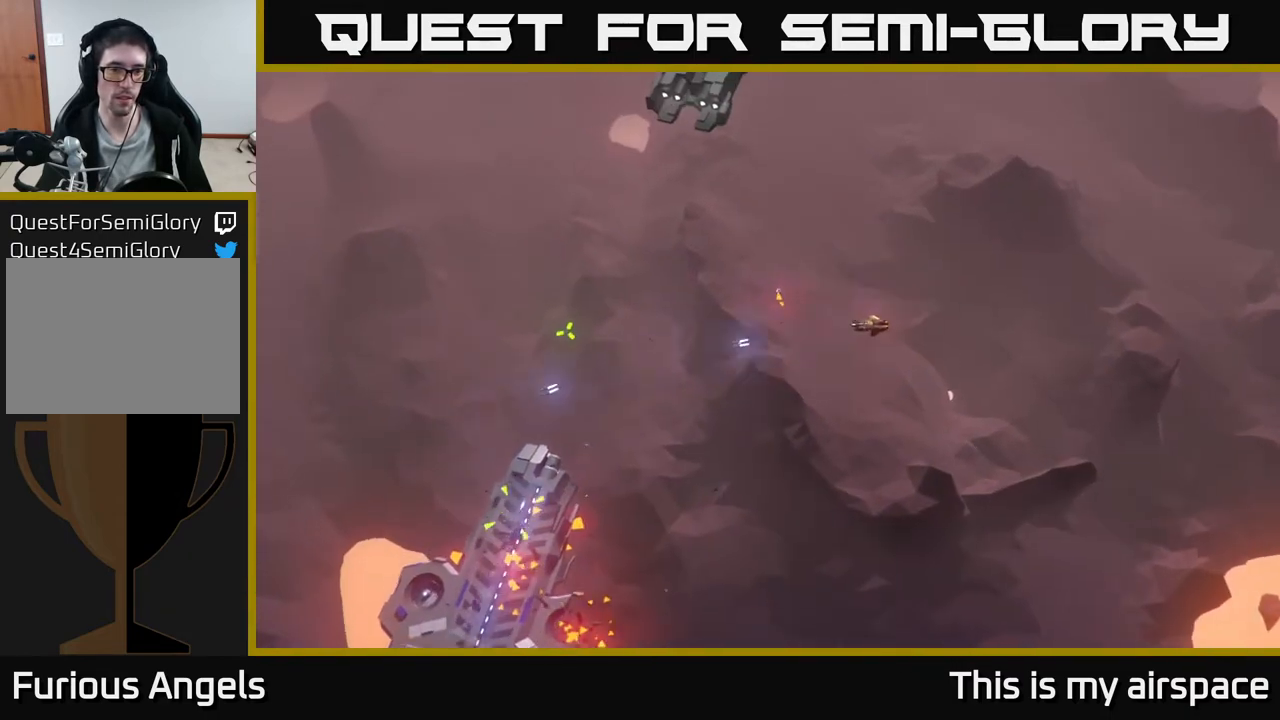
{"buttons": [], "left_stick": "down-left", "events": [[67, "left_stick", "down-left"]]}
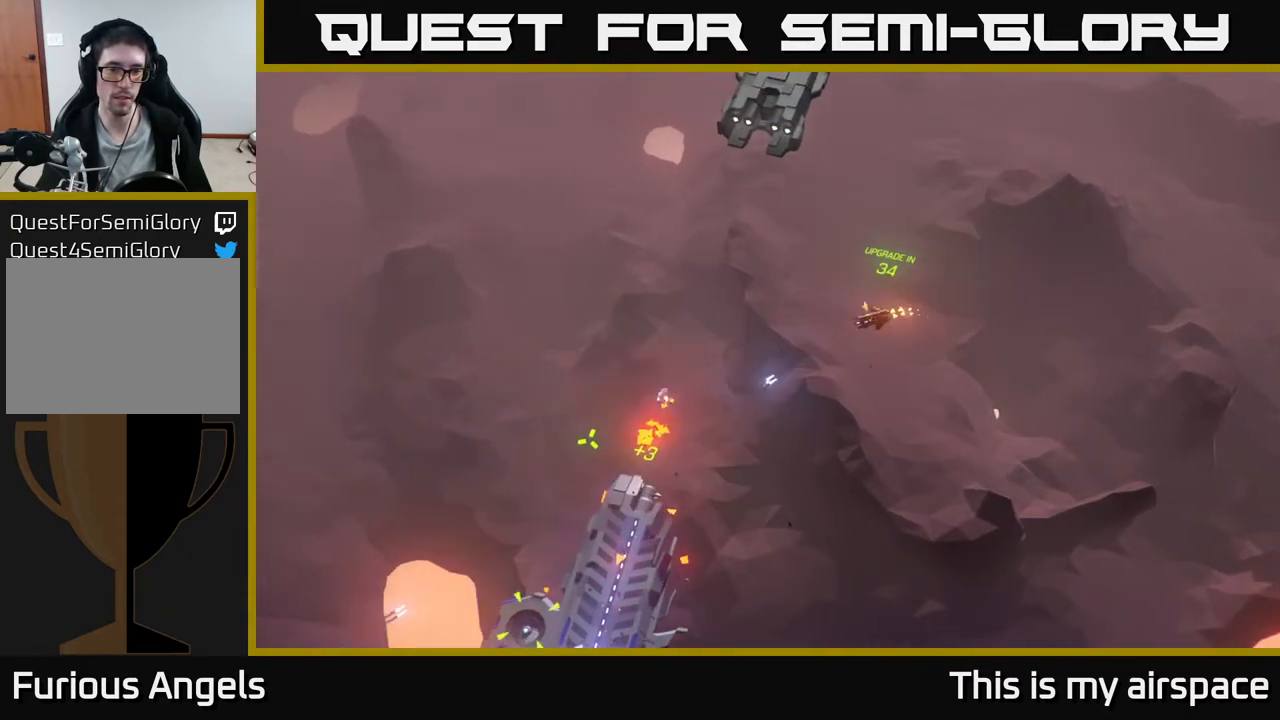
{"buttons": [], "left_stick": "center", "events": [[33, "left_stick", "left"], [150, "left_stick", "center"]]}
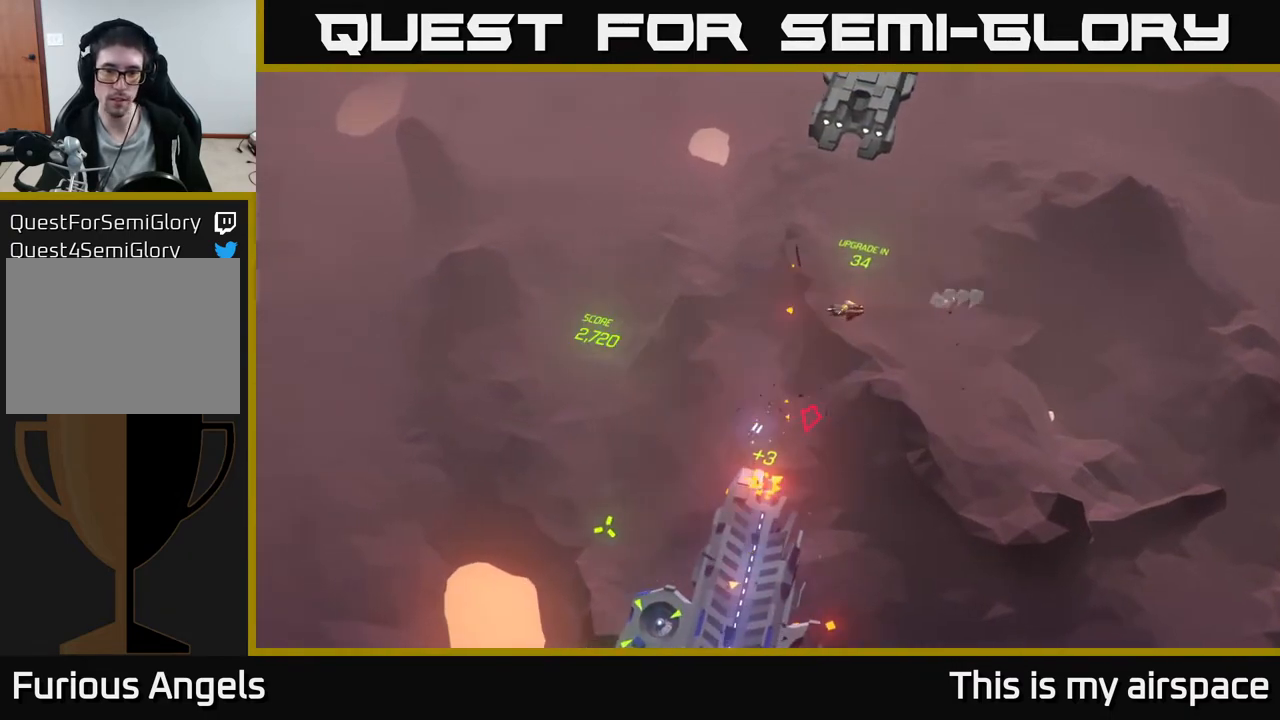
{"buttons": [], "left_stick": "right", "events": [[383, "left_stick", "right"]]}
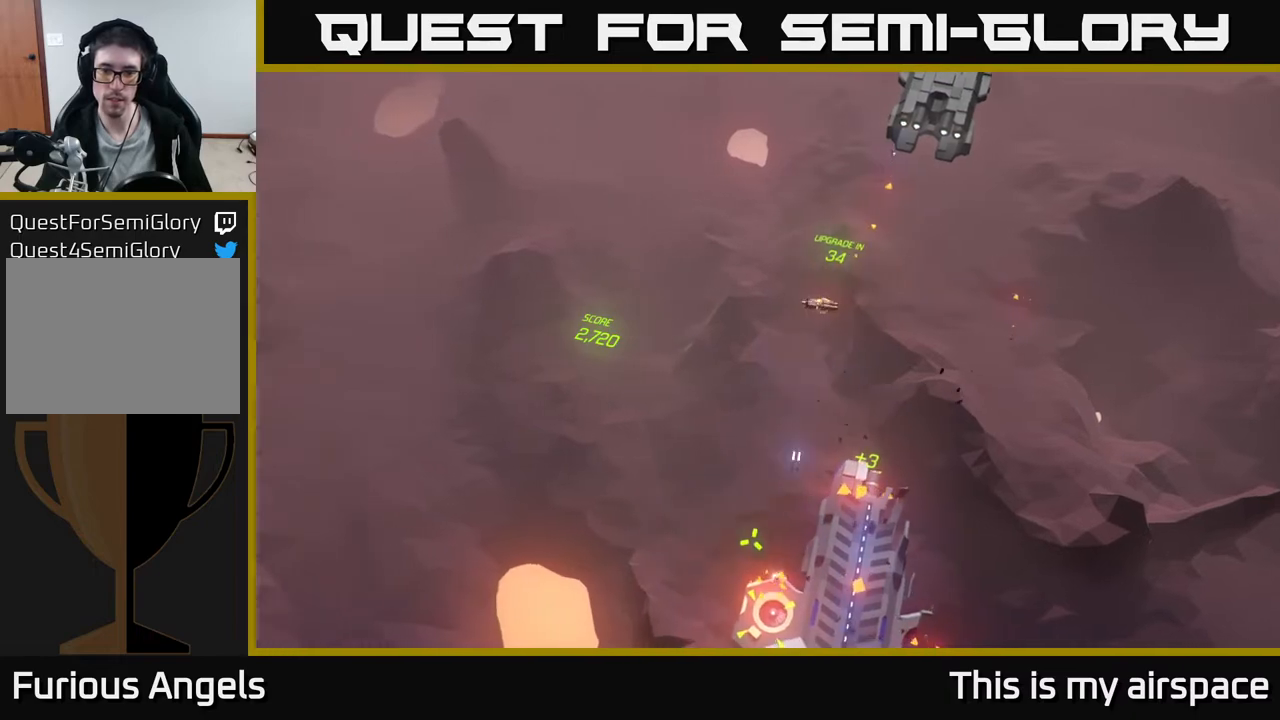
{"buttons": [], "left_stick": "center", "events": [[150, "left_stick", "center"]]}
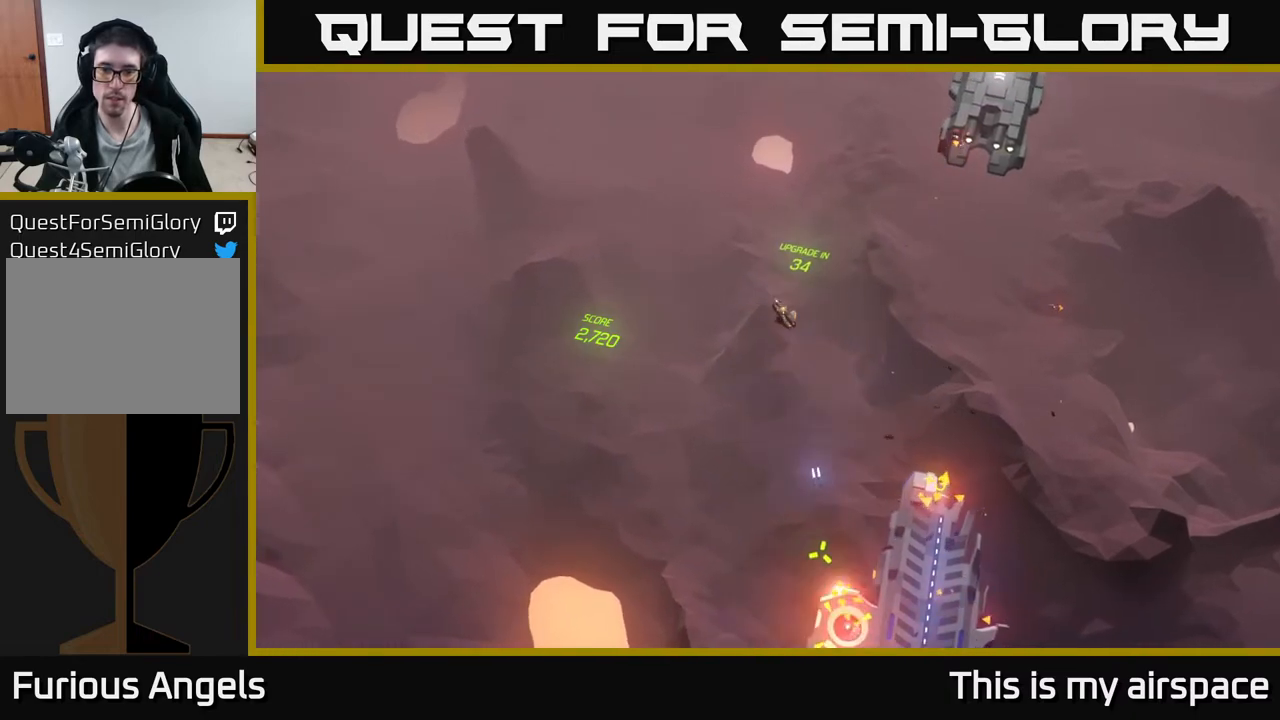
{"buttons": [], "left_stick": "right", "events": [[367, "left_stick", "right"]]}
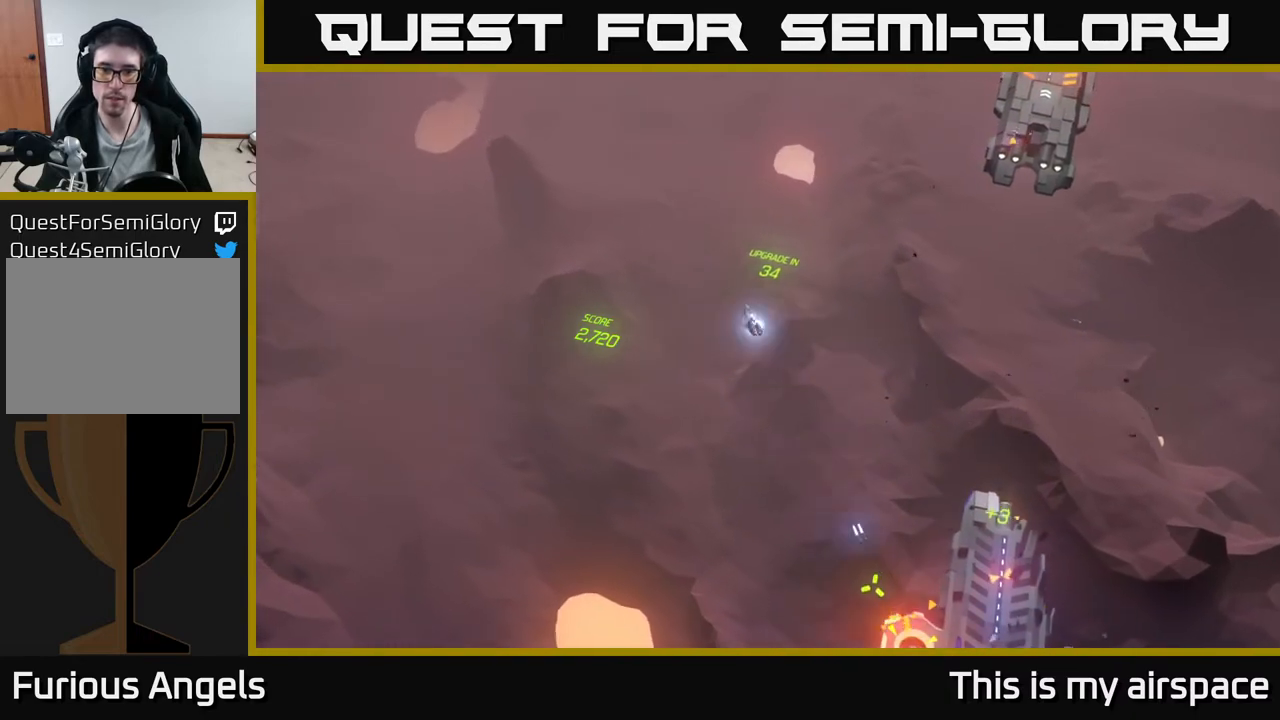
{"buttons": [], "left_stick": "center", "events": [[83, "left_stick", "center"]]}
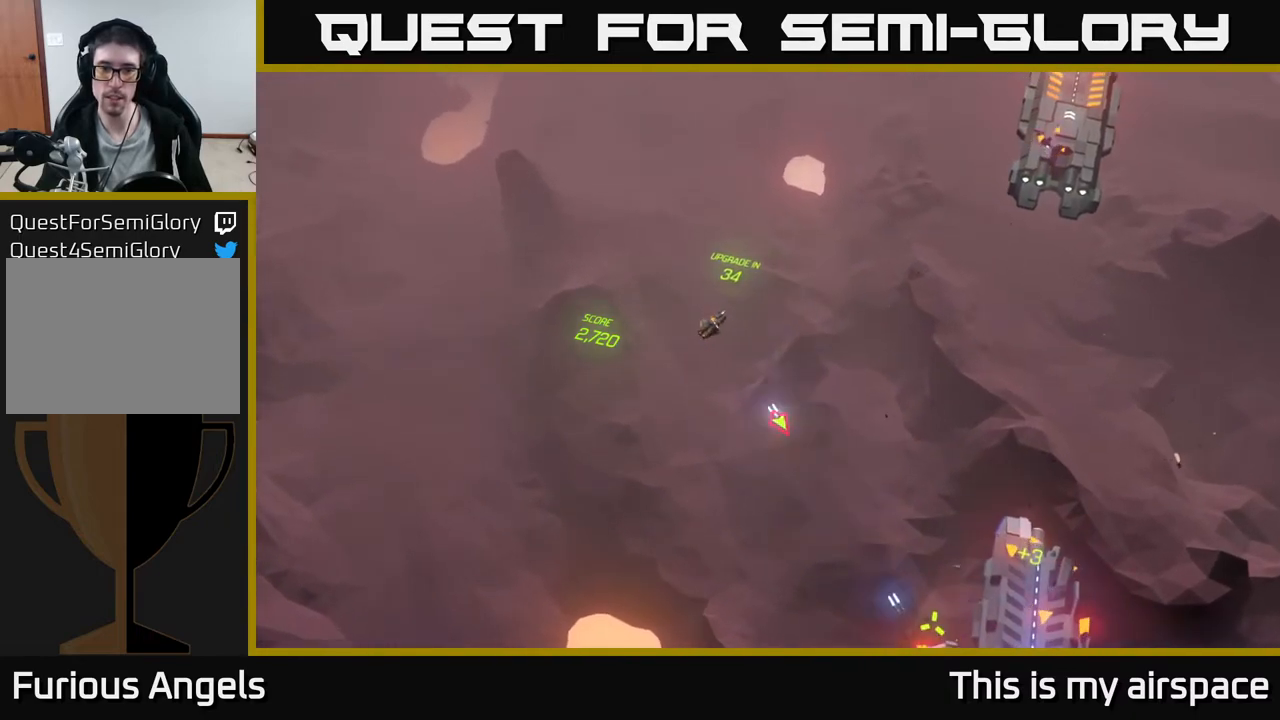
{"buttons": [], "left_stick": "center", "events": []}
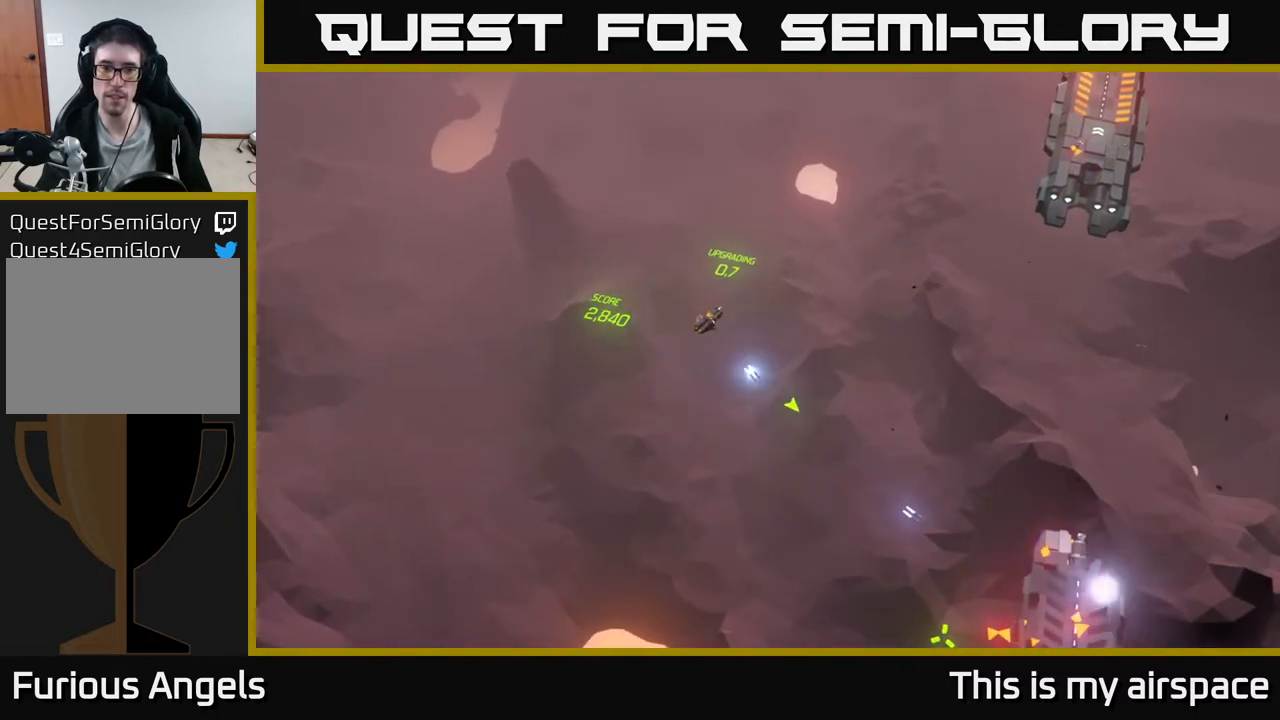
{"buttons": [], "left_stick": "right", "events": [[100, "left_stick", "right"], [183, "left_stick", "down-right"], [367, "left_stick", "right"]]}
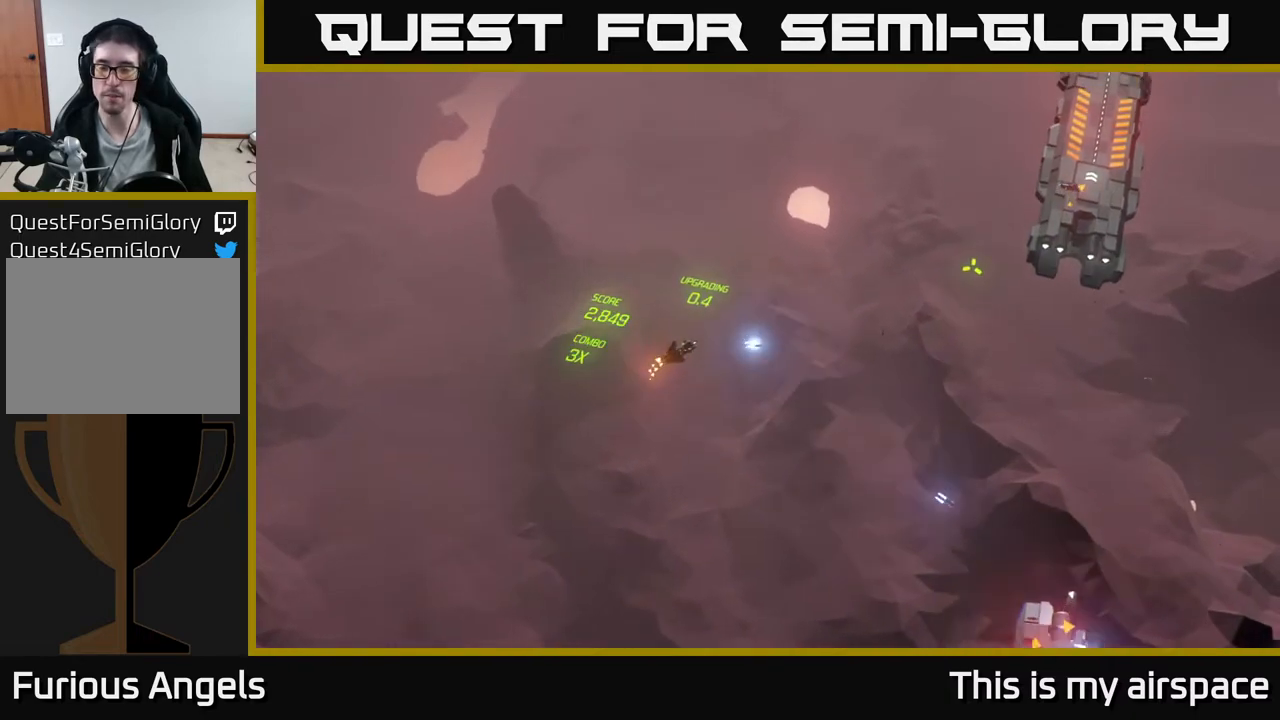
{"buttons": [], "left_stick": "down-right", "events": [[483, "left_stick", "down-right"]]}
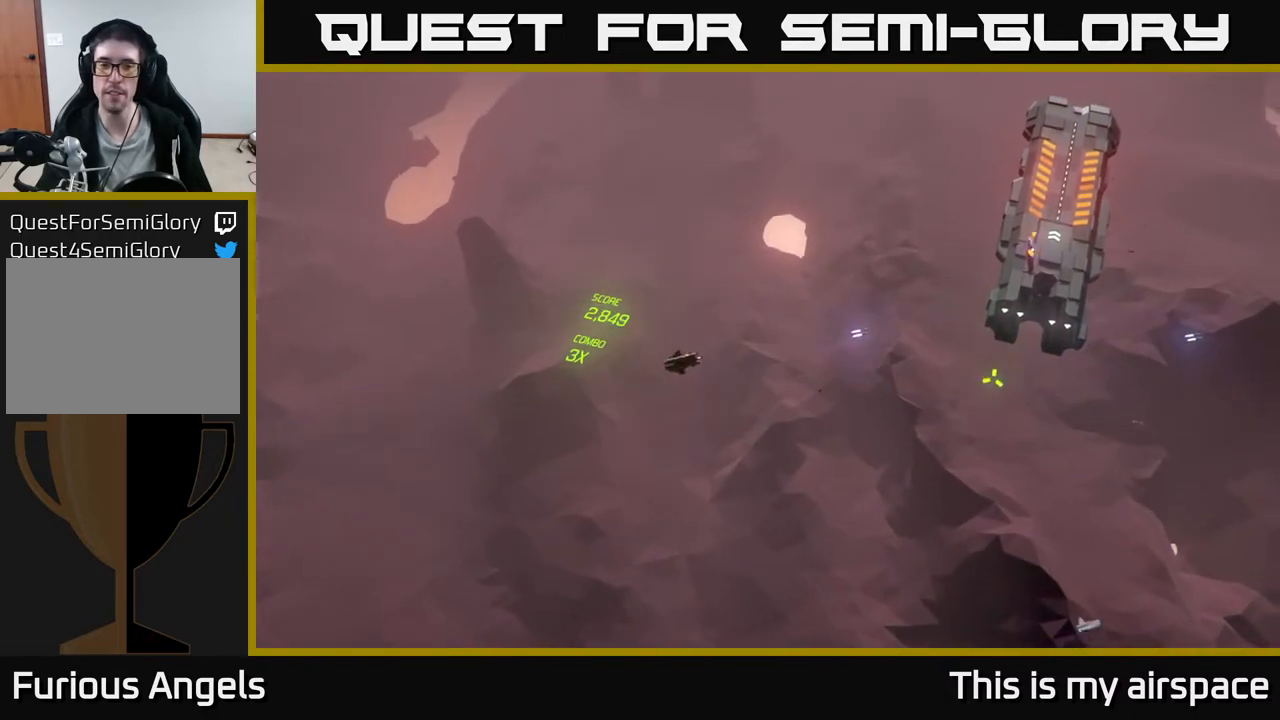
{"buttons": [], "left_stick": "right", "events": [[433, "left_stick", "right"]]}
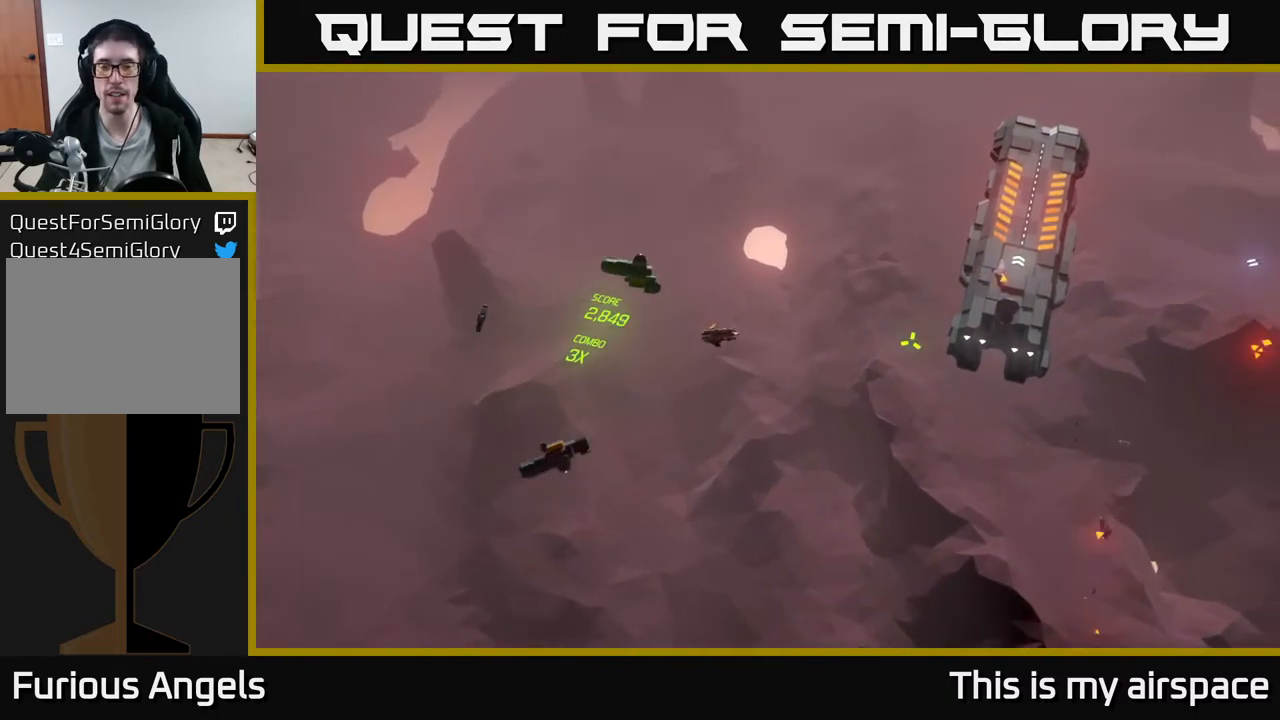
{"buttons": [], "left_stick": "right", "events": [[117, "left_stick", "center"], [333, "left_stick", "right"]]}
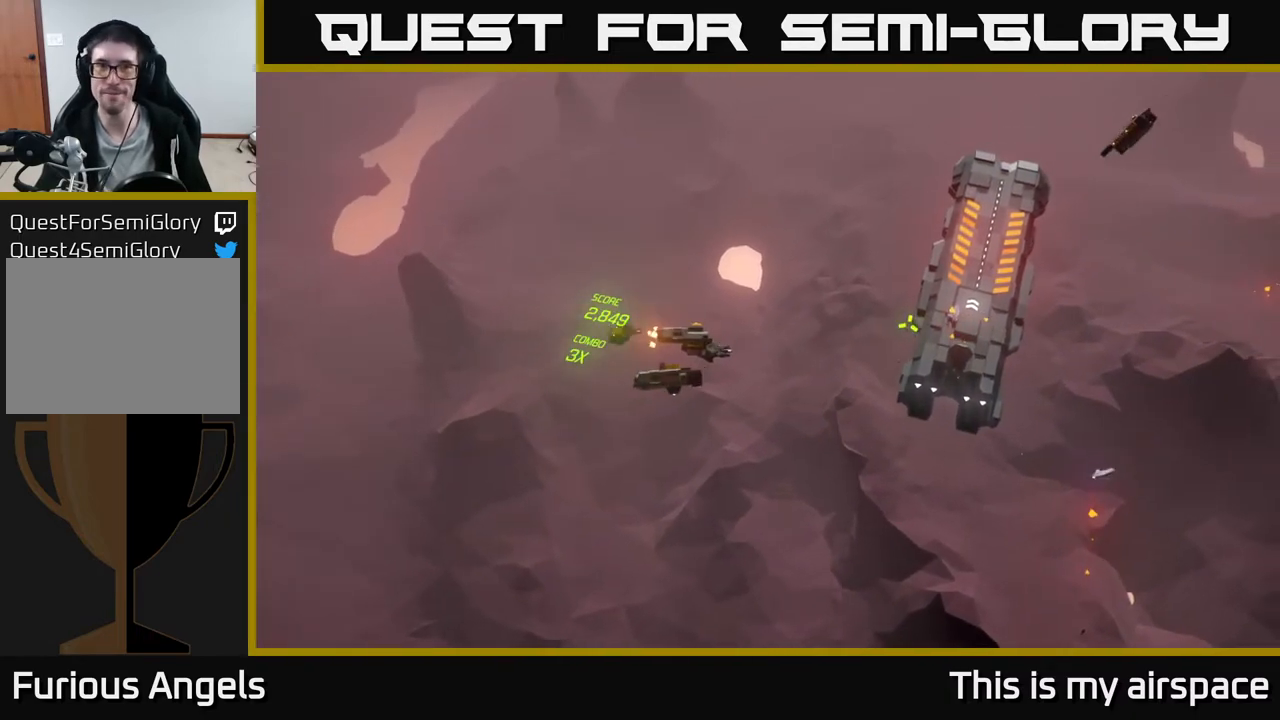
{"buttons": [], "left_stick": "right", "events": []}
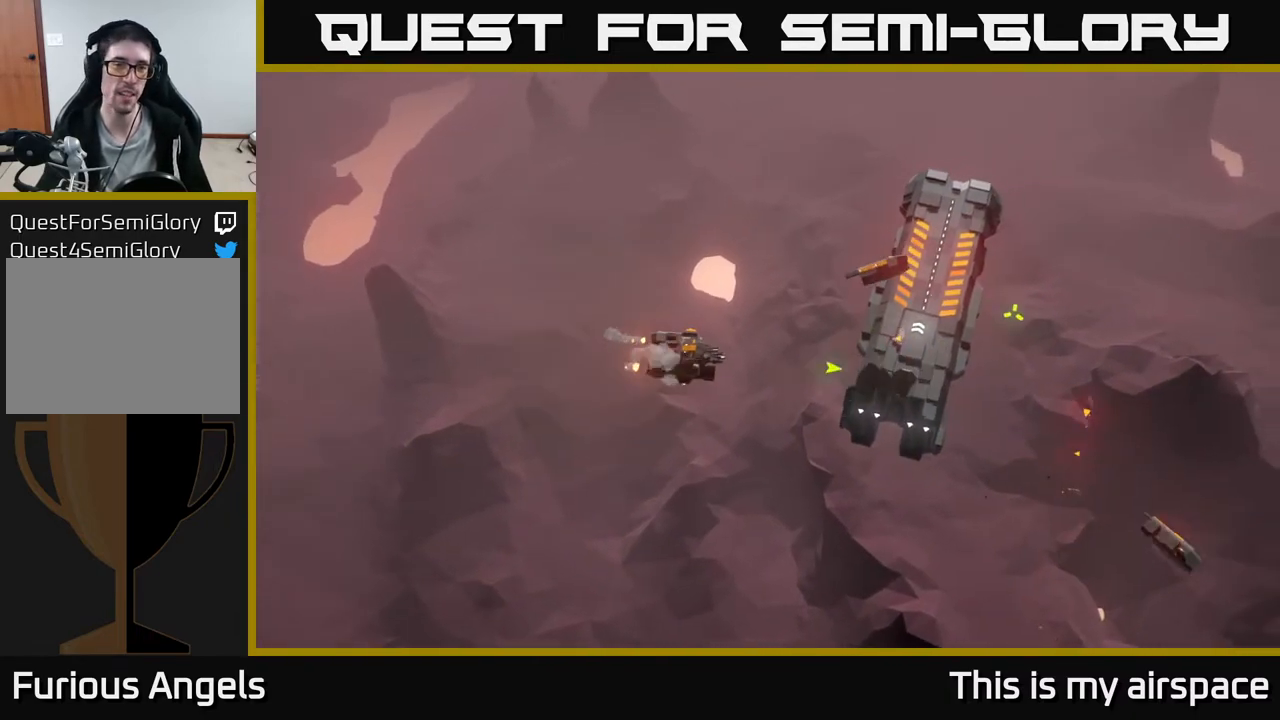
{"buttons": [], "left_stick": "right", "events": []}
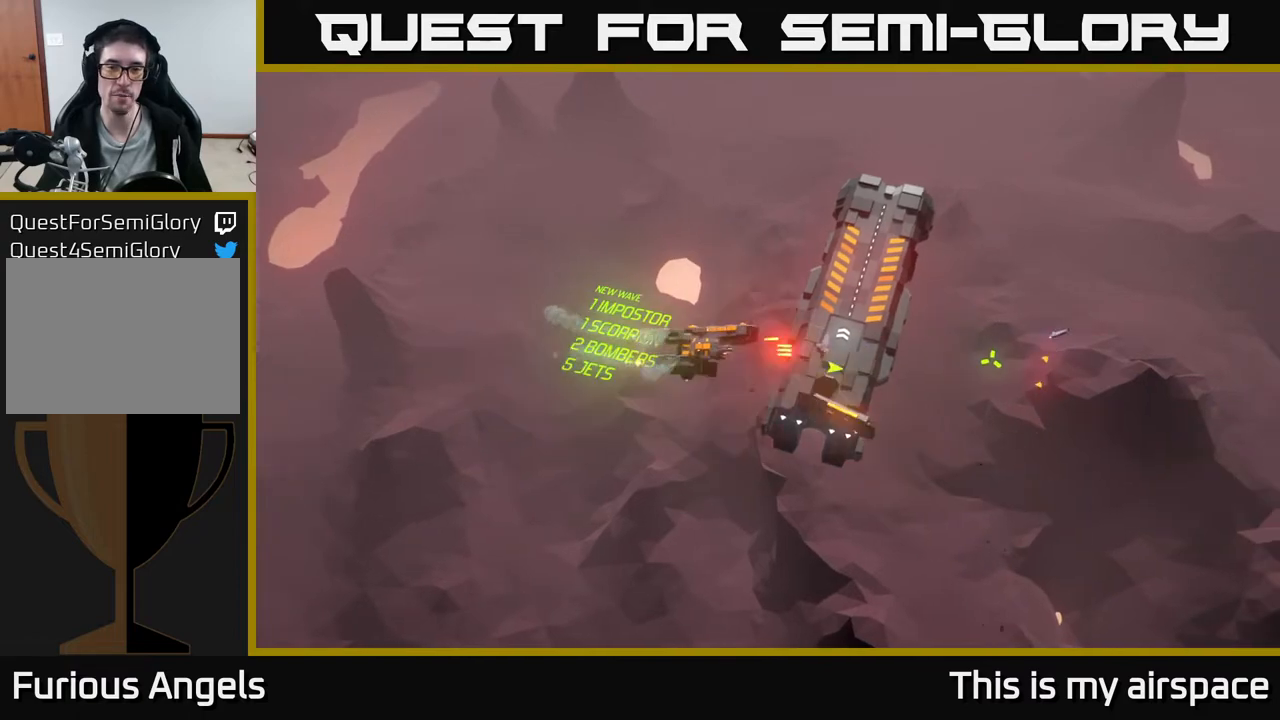
{"buttons": [], "left_stick": "right", "events": []}
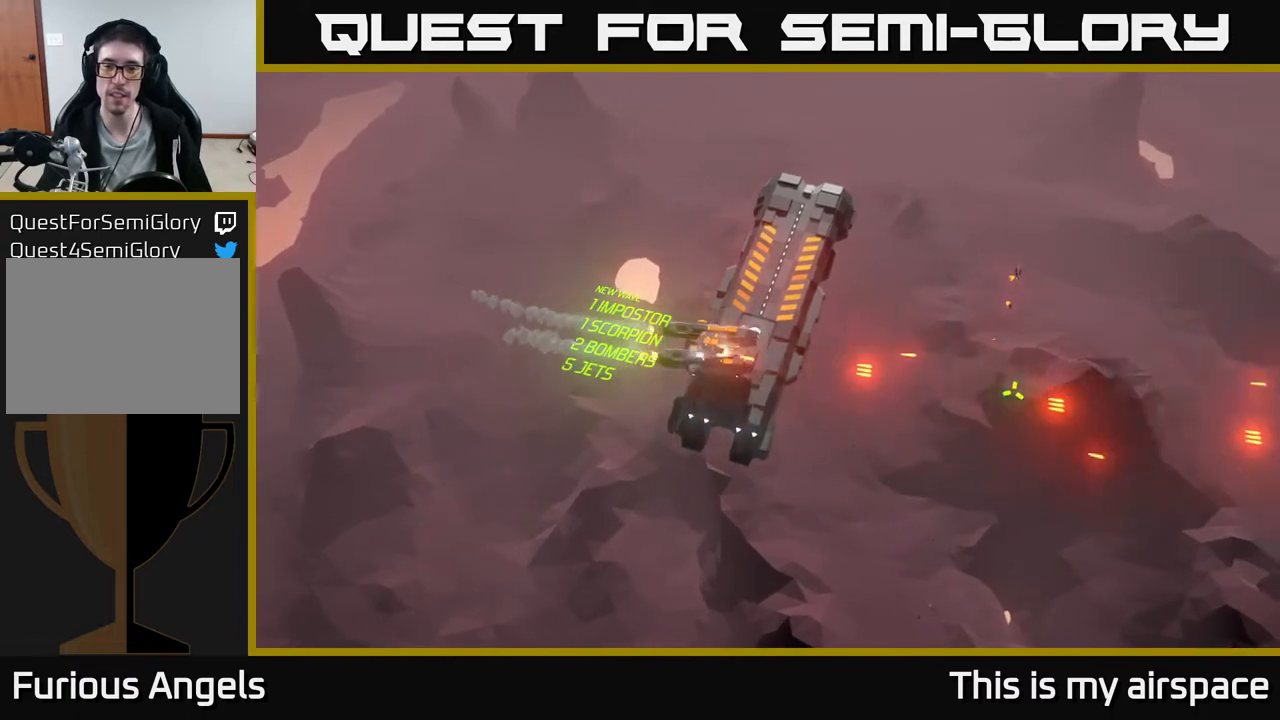
{"buttons": [], "left_stick": "right", "events": []}
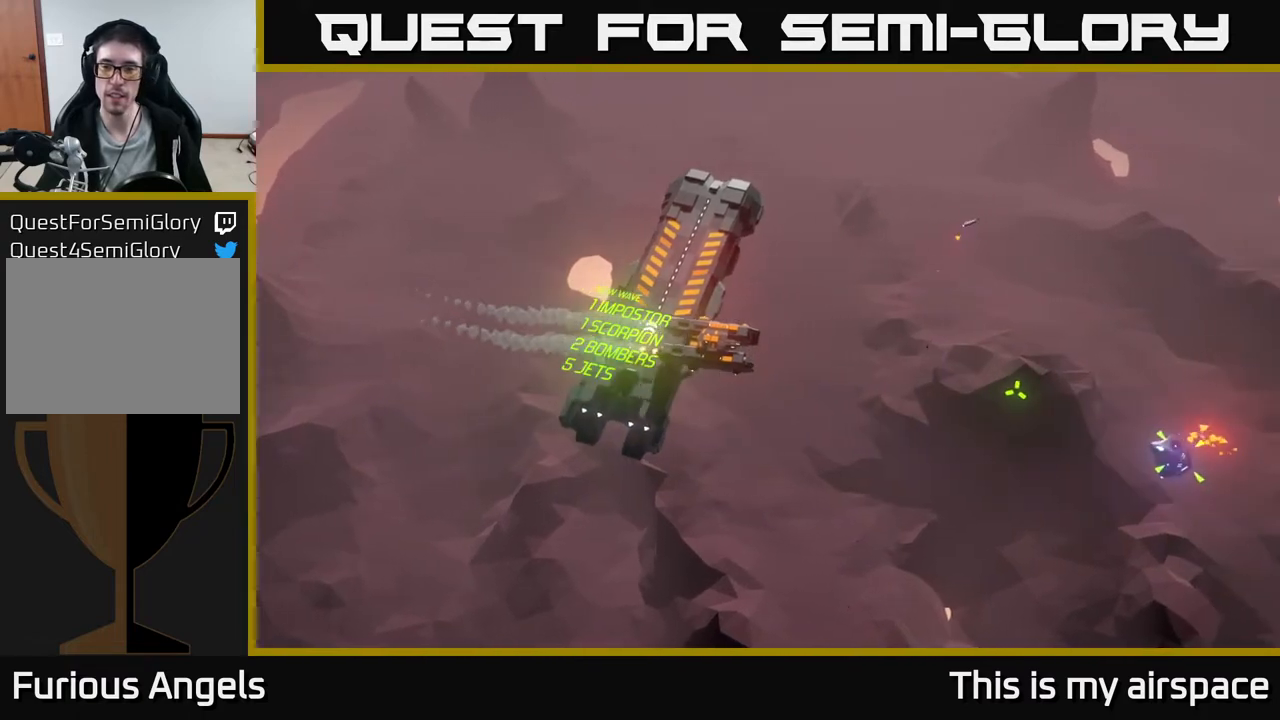
{"buttons": [], "left_stick": "up-right", "events": [[183, "left_stick", "center"], [450, "left_stick", "up-right"]]}
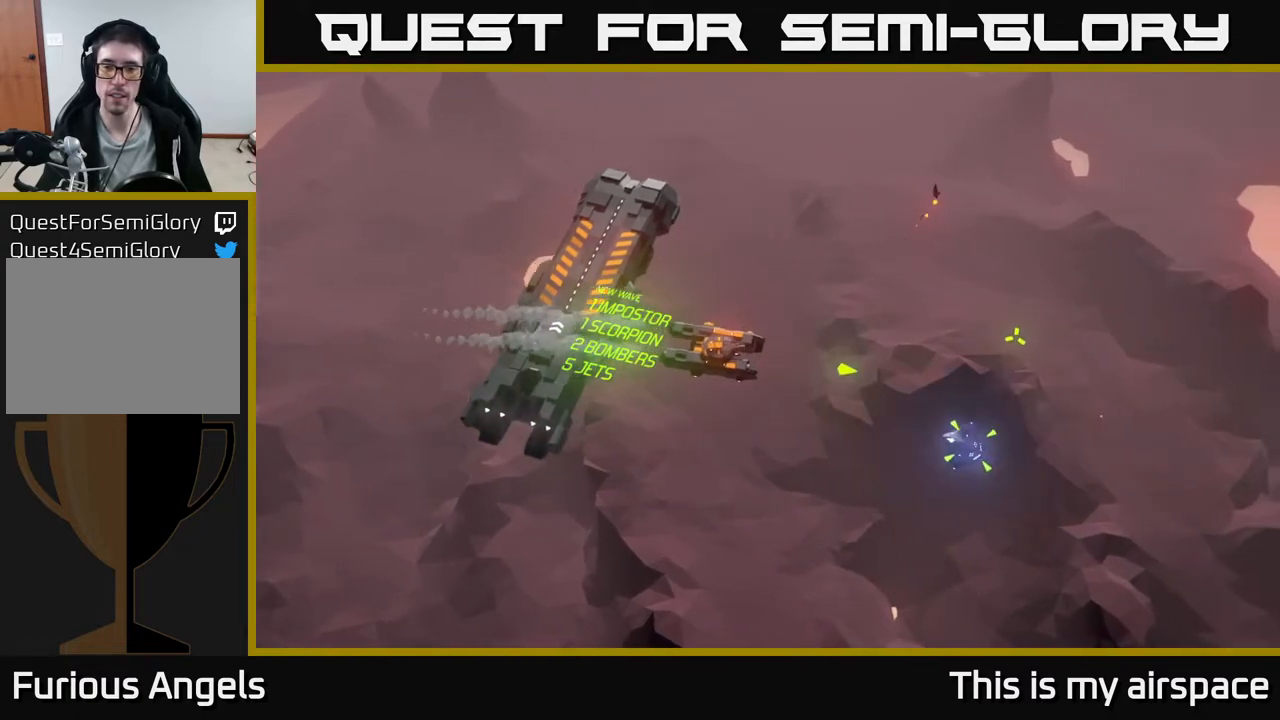
{"buttons": [], "left_stick": "up-right", "events": []}
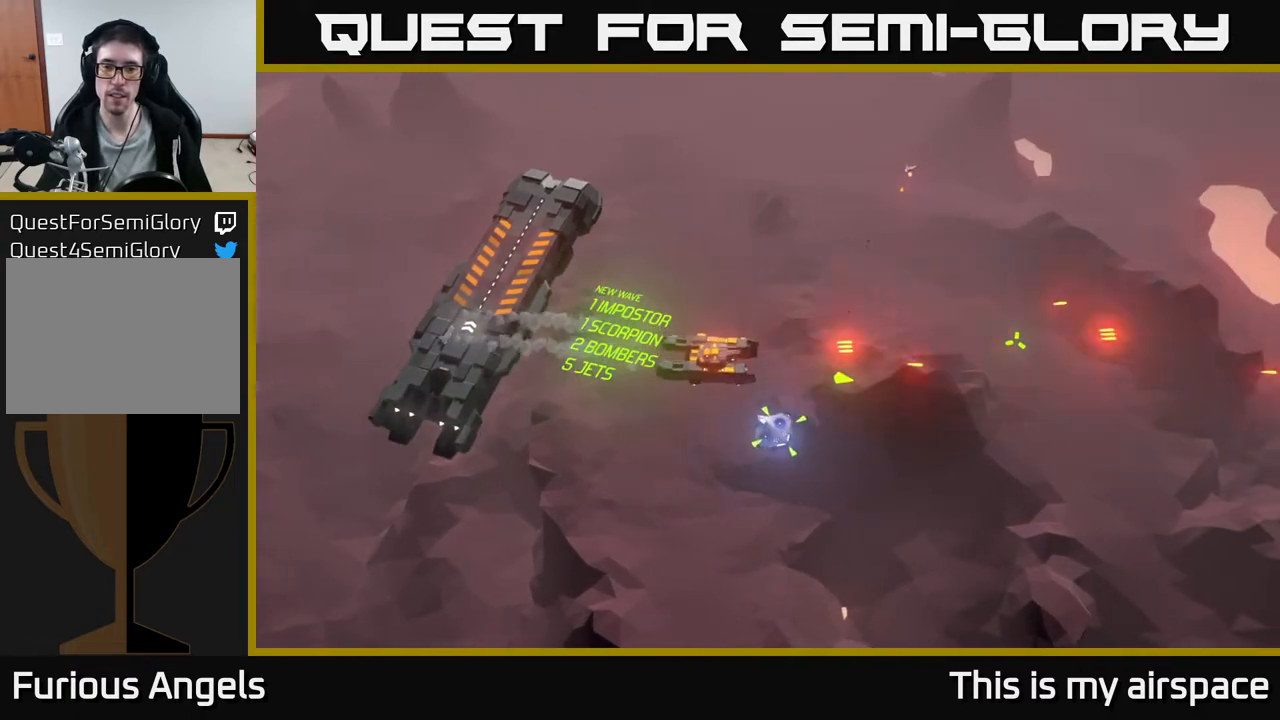
{"buttons": [], "left_stick": "left", "events": [[83, "left_stick", "up"], [267, "left_stick", "up-left"], [417, "left_stick", "left"]]}
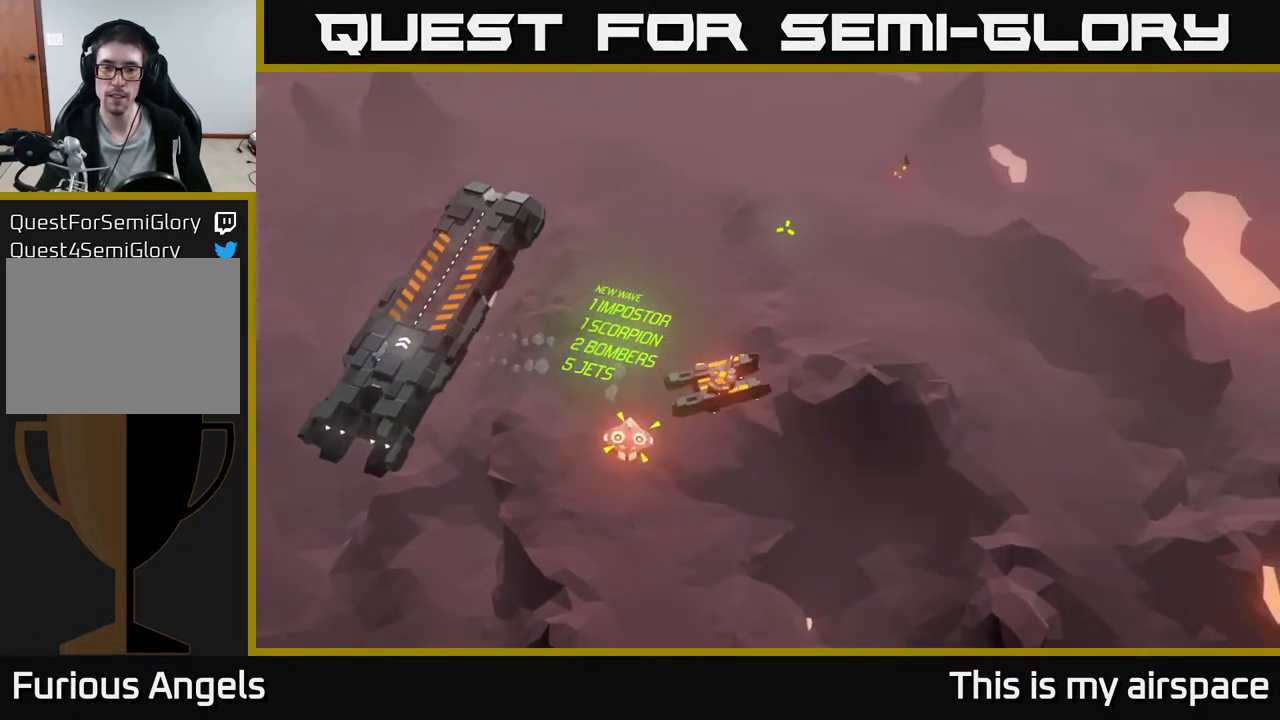
{"buttons": [], "left_stick": "center", "events": [[167, "left_stick", "center"]]}
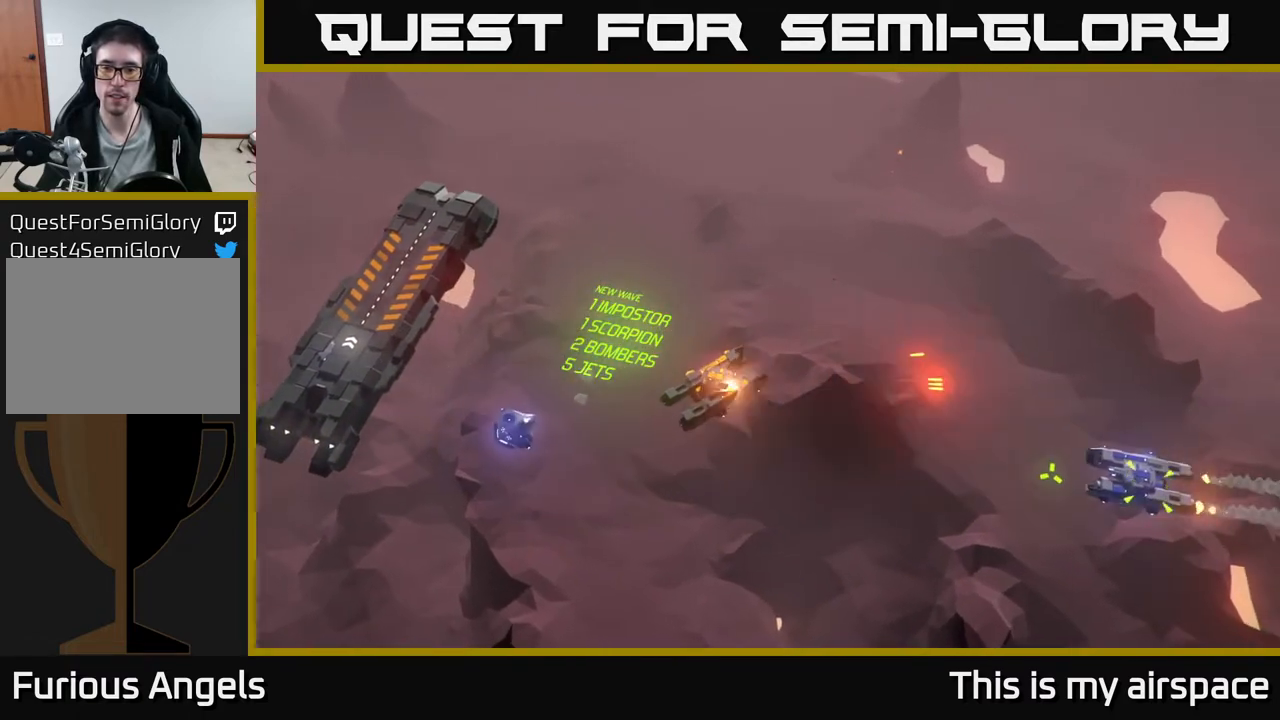
{"buttons": [], "left_stick": "center", "events": []}
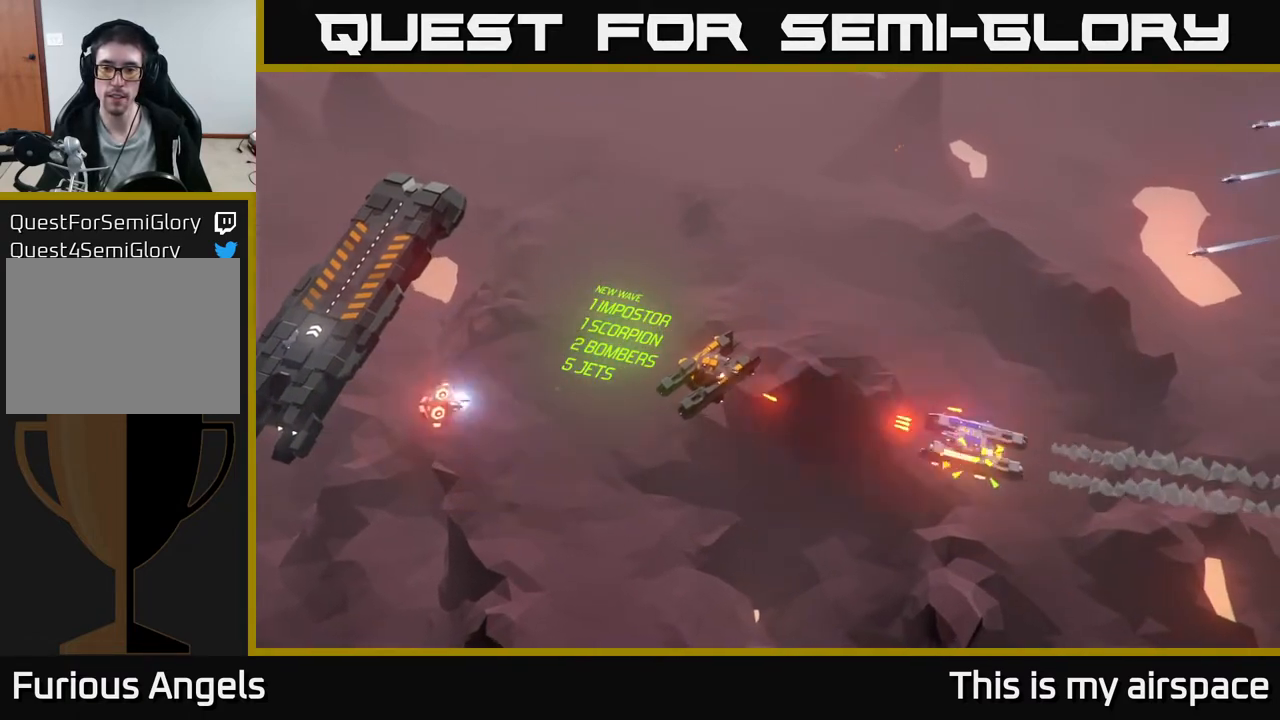
{"buttons": [], "left_stick": "center", "events": []}
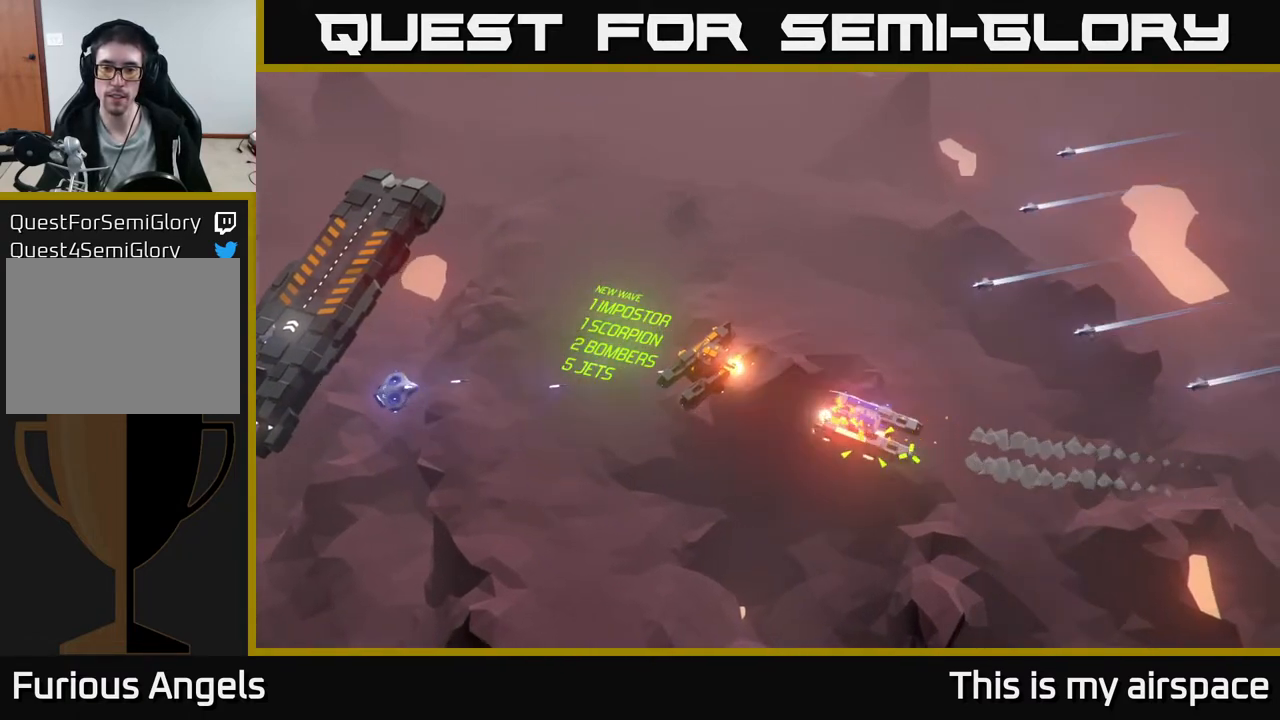
{"buttons": [], "left_stick": "center", "events": [[100, "left_stick", "up"], [367, "left_stick", "center"]]}